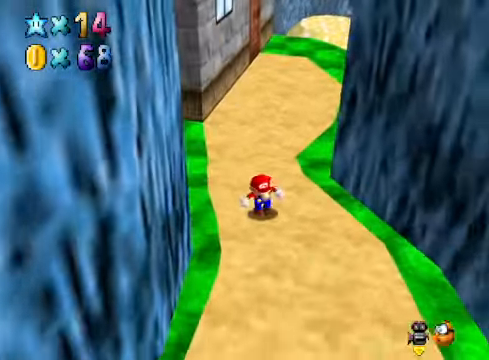
Gameplay with a controller (Xbox layout); each line is a JSON object with the inputs held at the frame after it. "events" lists button and stick changes between this image and that frame as [ms after this image, input, new state], when the widget could be followed in between.
{"buttons": [], "left_stick": "down", "right_stick": "center", "events": []}
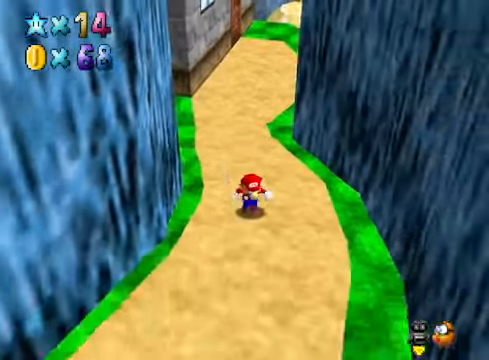
{"buttons": [], "left_stick": "down-left", "right_stick": "down-right", "events": [[33, "right_stick", "down-left"], [167, "left_stick", "down-left"], [167, "right_stick", "center"], [501, "right_stick", "down-right"]]}
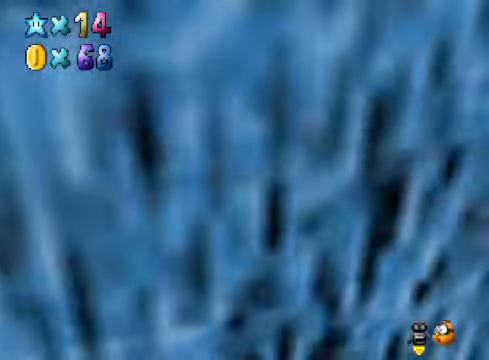
{"buttons": [], "left_stick": "down", "right_stick": "center", "events": [[133, "right_stick", "center"], [267, "right_stick", "down-right"], [367, "left_stick", "down"], [434, "right_stick", "center"]]}
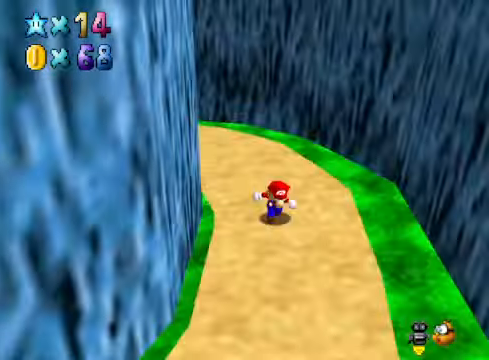
{"buttons": [], "left_stick": "down", "right_stick": "center", "events": []}
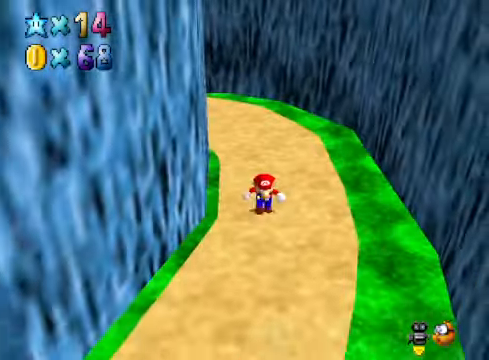
{"buttons": [], "left_stick": "down", "right_stick": "center", "events": []}
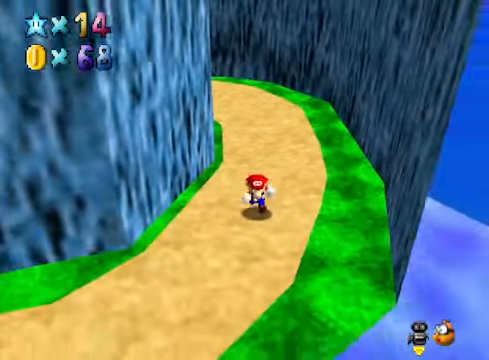
{"buttons": [], "left_stick": "down-left", "right_stick": "center", "events": [[368, "left_stick", "down-left"]]}
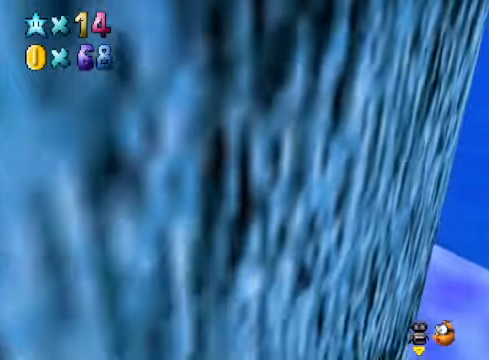
{"buttons": [], "left_stick": "down", "right_stick": "center", "events": [[234, "right_stick", "right"], [300, "left_stick", "center"], [367, "right_stick", "center"], [467, "left_stick", "down"]]}
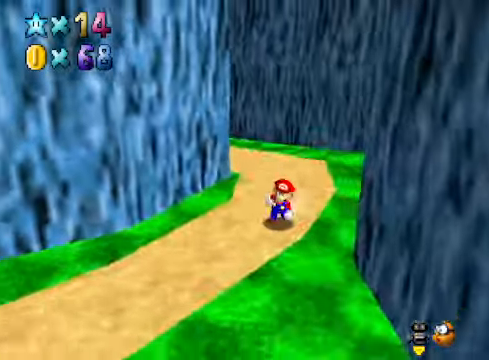
{"buttons": [], "left_stick": "down", "right_stick": "center", "events": [[100, "right_stick", "right"], [200, "right_stick", "center"]]}
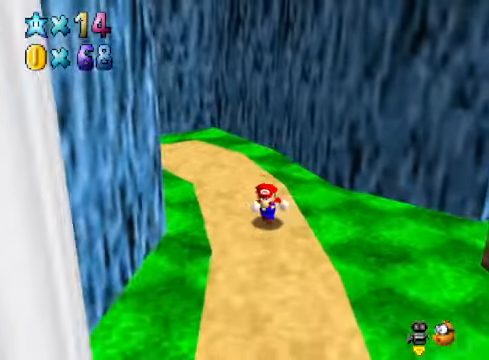
{"buttons": [], "left_stick": "center", "right_stick": "down-left", "events": [[234, "left_stick", "center"], [367, "right_stick", "down-left"]]}
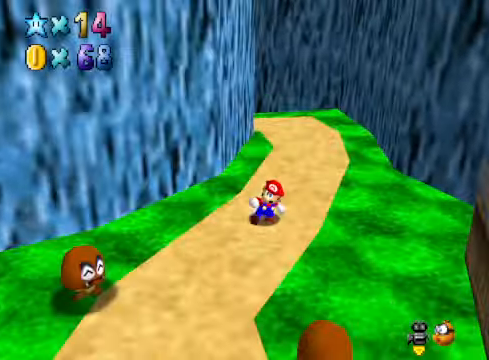
{"buttons": [], "left_stick": "down", "right_stick": "center", "events": [[33, "right_stick", "center"], [133, "left_stick", "down"], [233, "left_stick", "center"], [467, "left_stick", "down"]]}
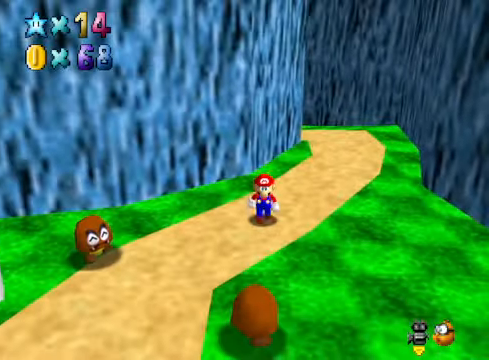
{"buttons": [], "left_stick": "down", "right_stick": "center", "events": []}
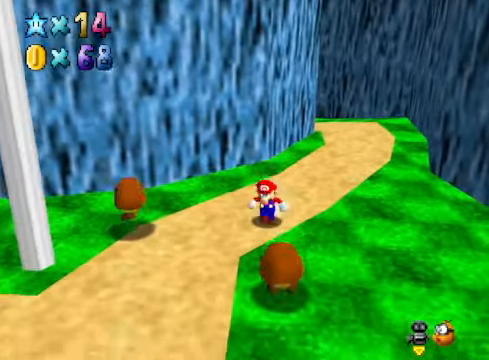
{"buttons": [], "left_stick": "center", "right_stick": "center", "events": [[66, "left_stick", "center"], [100, "A", "down"], [300, "A", "up"]]}
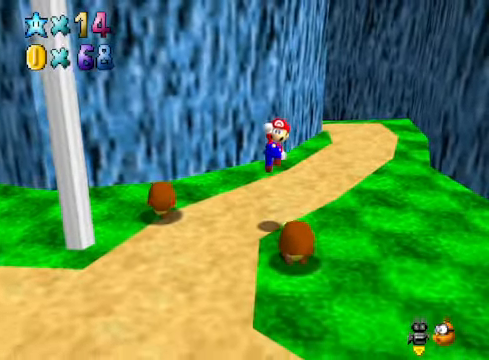
{"buttons": [], "left_stick": "center", "right_stick": "center", "events": [[100, "left_stick", "right"], [267, "left_stick", "center"]]}
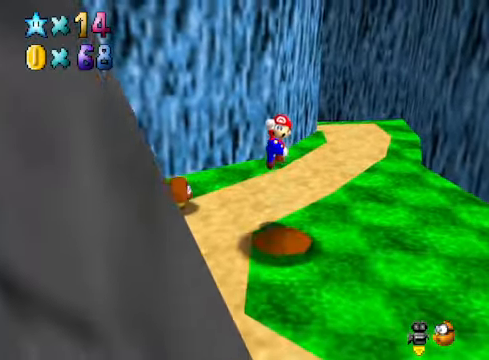
{"buttons": [], "left_stick": "center", "right_stick": "center", "events": [[267, "right_stick", "down-left"], [300, "left_stick", "down"], [400, "right_stick", "center"], [434, "left_stick", "center"]]}
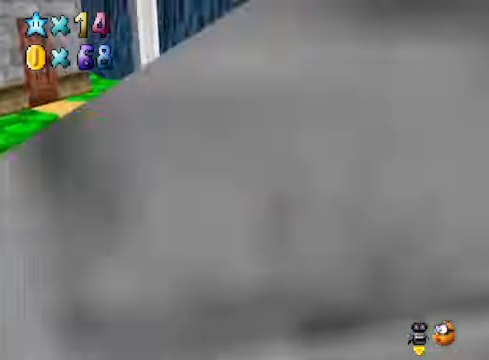
{"buttons": [], "left_stick": "center", "right_stick": "down-right", "events": [[167, "A", "down"], [200, "left_stick", "down-left"], [300, "A", "up"], [434, "left_stick", "center"], [467, "right_stick", "down-right"]]}
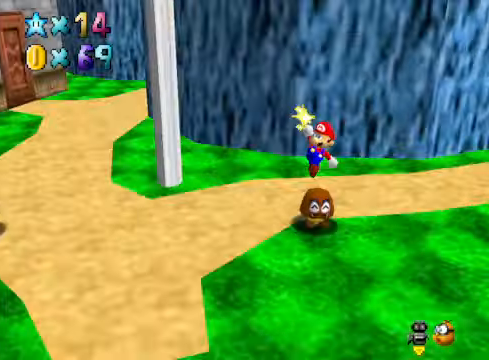
{"buttons": [], "left_stick": "center", "right_stick": "right", "events": [[167, "right_stick", "center"], [434, "right_stick", "right"]]}
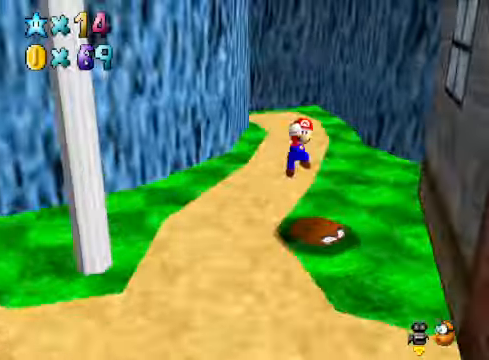
{"buttons": [], "left_stick": "center", "right_stick": "center", "events": [[134, "right_stick", "center"], [267, "right_stick", "down-right"], [334, "right_stick", "center"]]}
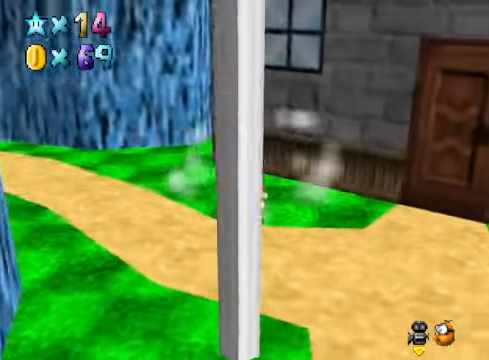
{"buttons": [], "left_stick": "up-right", "right_stick": "center", "events": [[434, "left_stick", "up-right"]]}
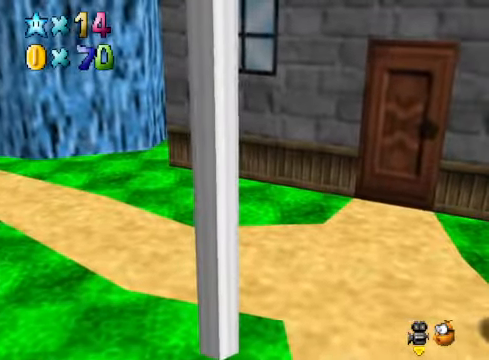
{"buttons": [], "left_stick": "right", "right_stick": "center", "events": [[100, "left_stick", "center"], [300, "right_stick", "down-right"], [467, "right_stick", "center"], [501, "left_stick", "right"]]}
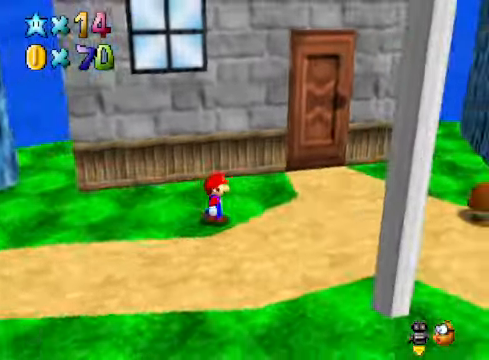
{"buttons": [], "left_stick": "up-right", "right_stick": "down-right", "events": [[100, "right_stick", "down-right"], [200, "left_stick", "up-right"], [234, "right_stick", "center"], [400, "right_stick", "down-right"]]}
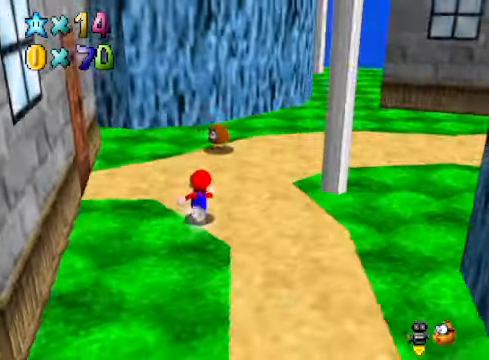
{"buttons": [], "left_stick": "up", "right_stick": "center", "events": [[66, "right_stick", "center"], [233, "left_stick", "up"]]}
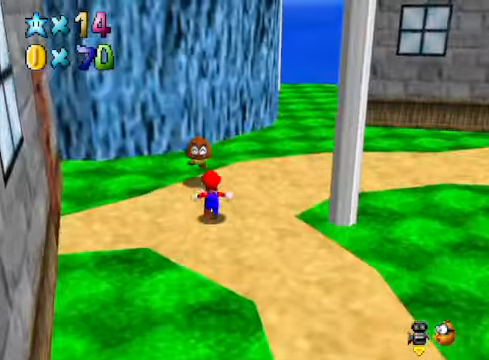
{"buttons": [], "left_stick": "center", "right_stick": "center", "events": [[100, "A", "down"], [100, "X", "down"], [200, "A", "up"], [200, "X", "up"], [267, "left_stick", "center"], [367, "right_stick", "down-left"], [501, "right_stick", "center"]]}
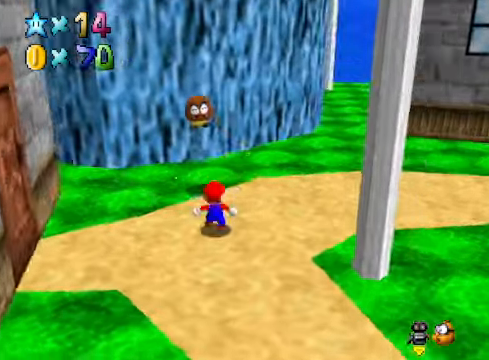
{"buttons": [], "left_stick": "up-right", "right_stick": "center", "events": [[167, "right_stick", "down-left"], [200, "left_stick", "up-right"], [300, "right_stick", "center"]]}
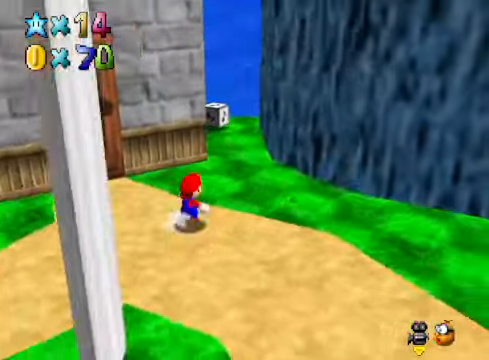
{"buttons": [], "left_stick": "right", "right_stick": "center", "events": [[233, "left_stick", "center"], [300, "left_stick", "right"]]}
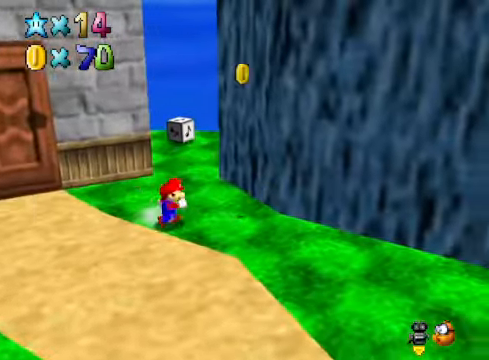
{"buttons": [], "left_stick": "up", "right_stick": "center", "events": [[400, "left_stick", "up"]]}
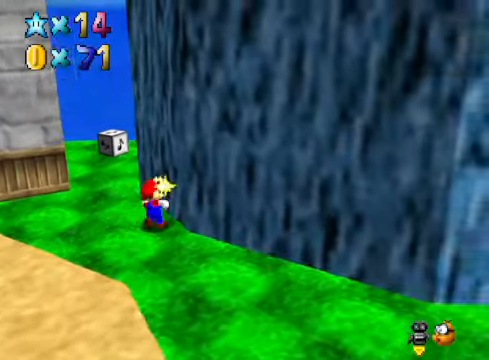
{"buttons": [], "left_stick": "up", "right_stick": "down-right", "events": [[66, "left_stick", "up-left"], [400, "left_stick", "up"], [400, "right_stick", "down-right"]]}
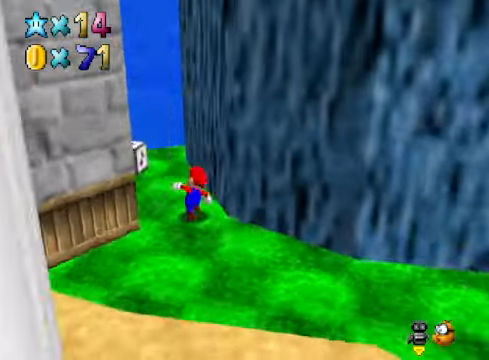
{"buttons": [], "left_stick": "center", "right_stick": "right", "events": [[33, "right_stick", "center"], [100, "left_stick", "center"], [200, "right_stick", "down-right"], [267, "left_stick", "up-left"], [333, "right_stick", "center"], [400, "left_stick", "center"], [467, "right_stick", "right"]]}